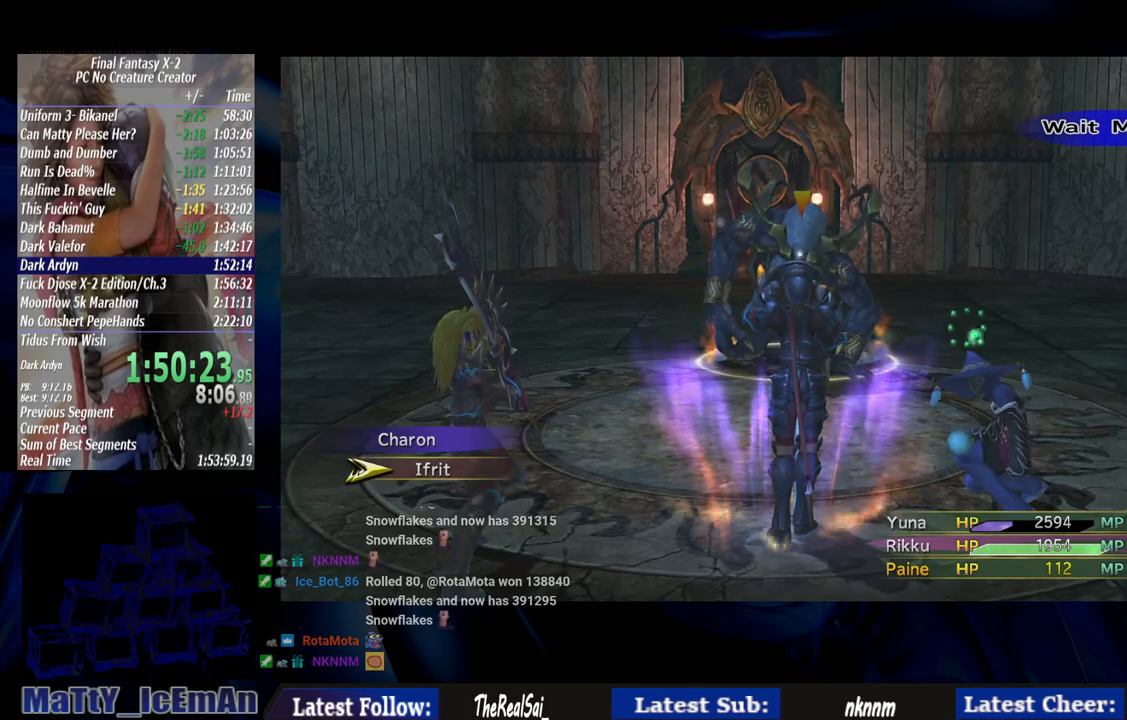
Gameplay with a controller (PlayStation layout); each line is a JSON object with the inputs held at the frame after it. "events" lists button and stick changes between this image and that frame as [ms after this image, input, new state], when the widget could be followed in between. Not read: L2 L3 R3.
{"buttons": [], "left_stick": "center", "right_stick": "center", "events": []}
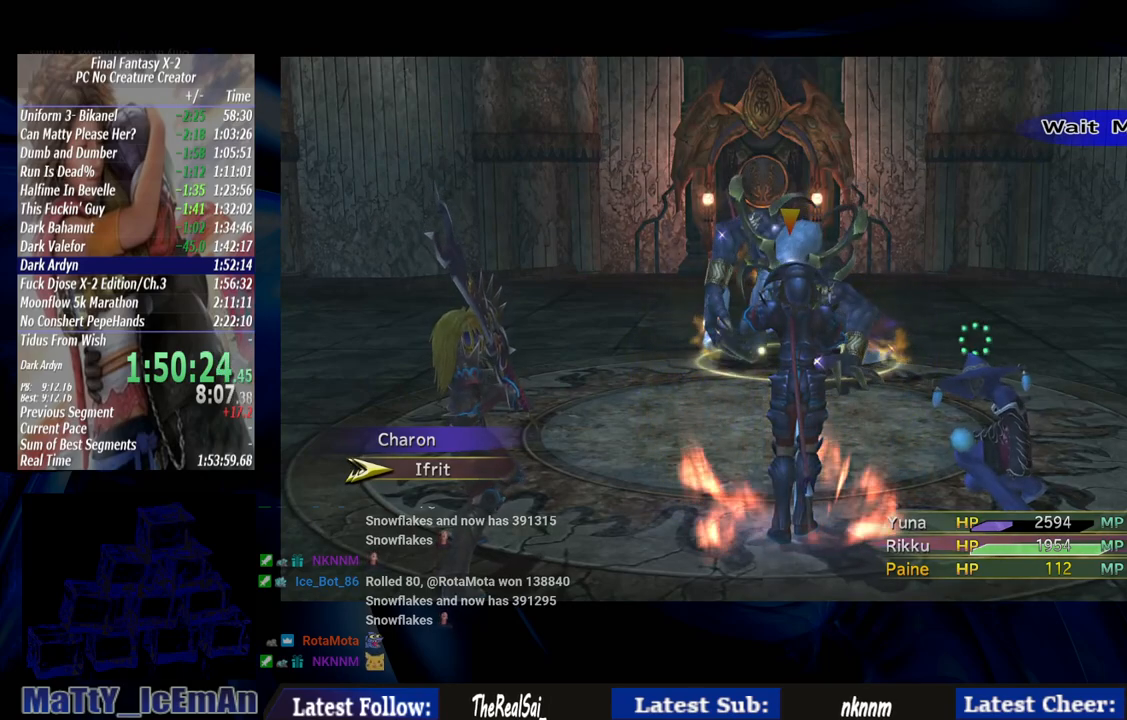
{"buttons": ["TRIANGLE"], "left_stick": "center", "right_stick": "center", "events": [[150, "CIRCLE", "down"], [283, "CIRCLE", "up"], [383, "TRIANGLE", "down"]]}
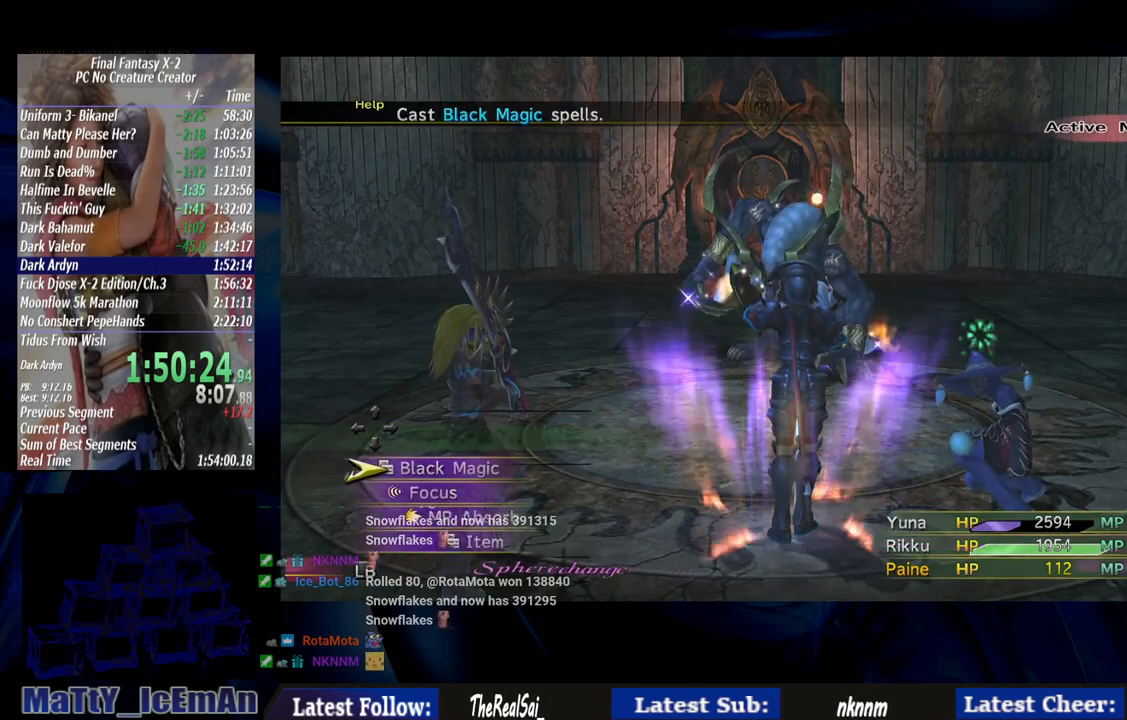
{"buttons": [], "left_stick": "center", "right_stick": "center", "events": [[17, "TRIANGLE", "up"], [350, "CROSS", "down"], [483, "CROSS", "up"]]}
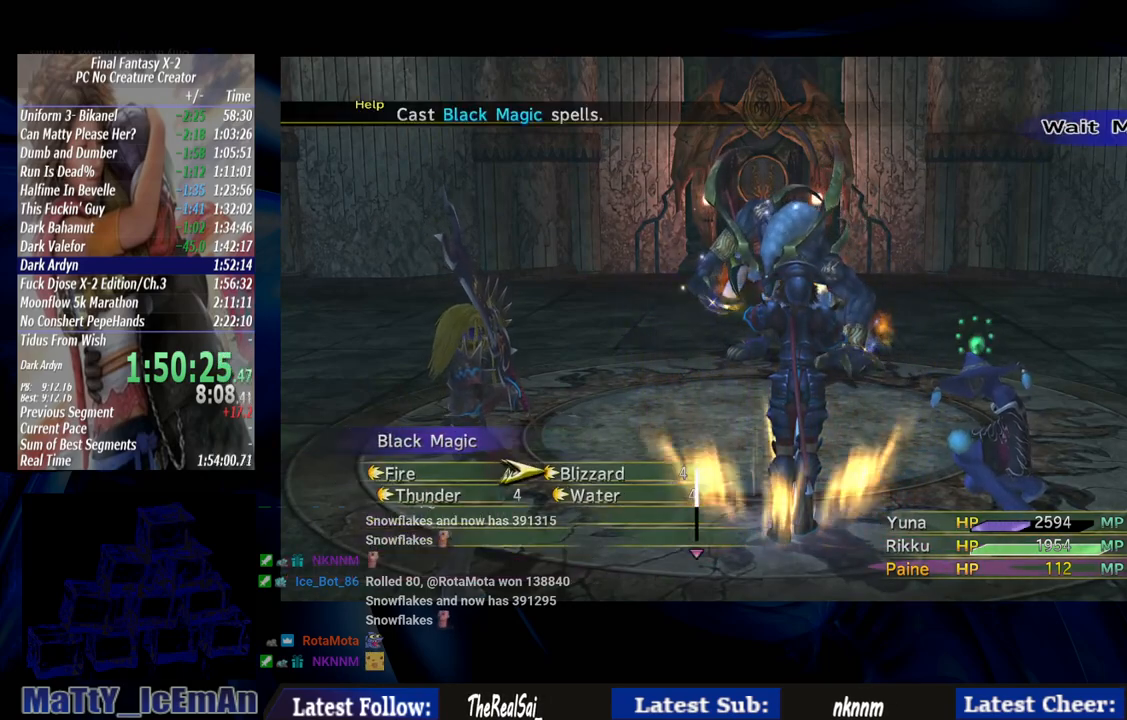
{"buttons": [], "left_stick": "center", "right_stick": "center", "events": []}
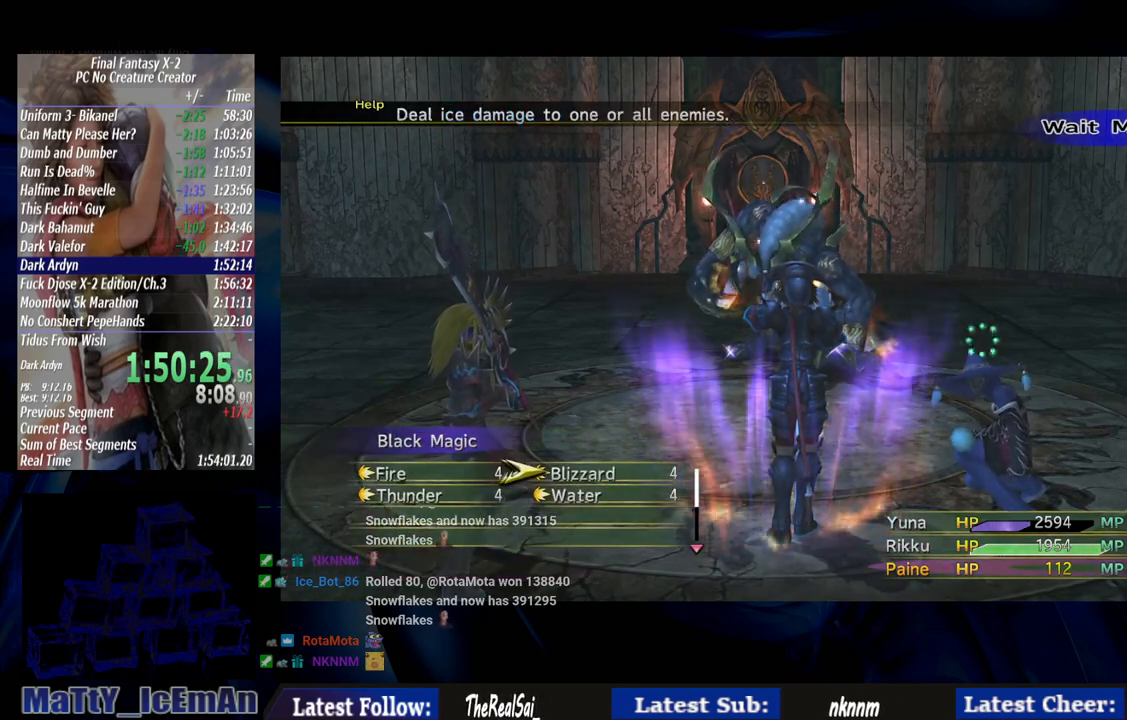
{"buttons": [], "left_stick": "center", "right_stick": "center", "events": [[117, "DPAD_DOWN", "down"], [217, "DPAD_DOWN", "up"], [317, "CROSS", "down"], [417, "CROSS", "up"]]}
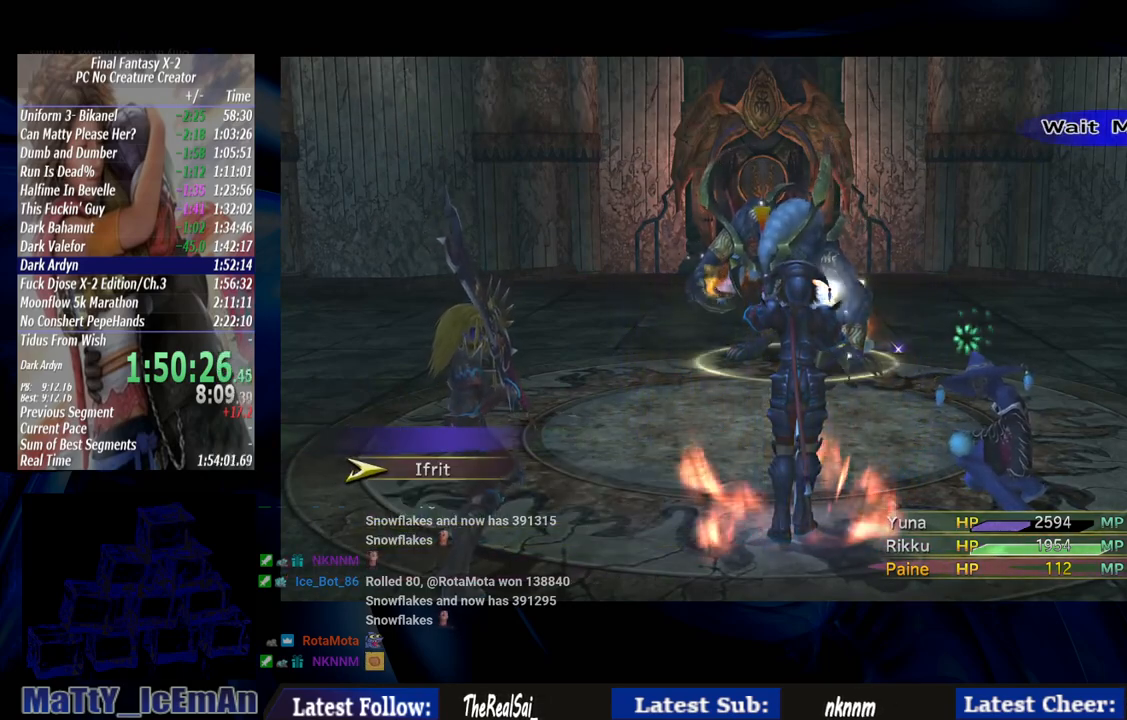
{"buttons": [], "left_stick": "center", "right_stick": "center", "events": []}
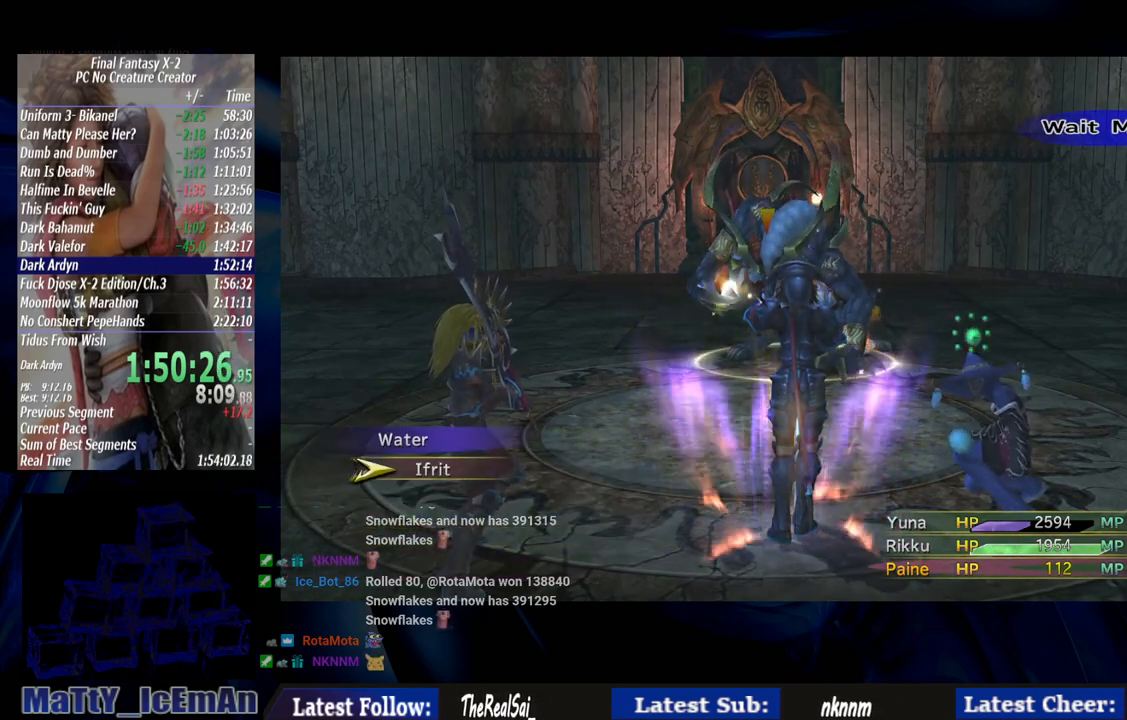
{"buttons": [], "left_stick": "center", "right_stick": "center", "events": [[83, "DPAD_RIGHT", "down"], [183, "DPAD_RIGHT", "up"], [350, "DPAD_DOWN", "down"], [417, "DPAD_DOWN", "up"]]}
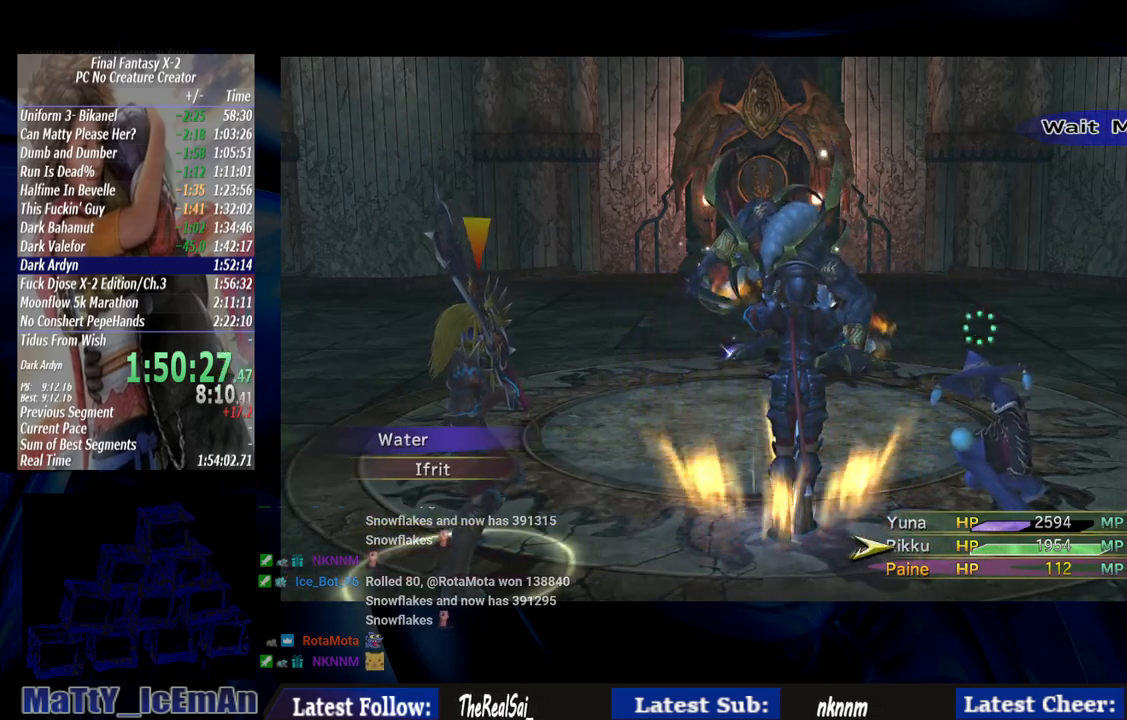
{"buttons": ["CROSS"], "left_stick": "center", "right_stick": "center", "events": [[17, "DPAD_DOWN", "down"], [150, "DPAD_DOWN", "up"], [217, "CROSS", "down"], [317, "CROSS", "up"], [417, "CROSS", "down"]]}
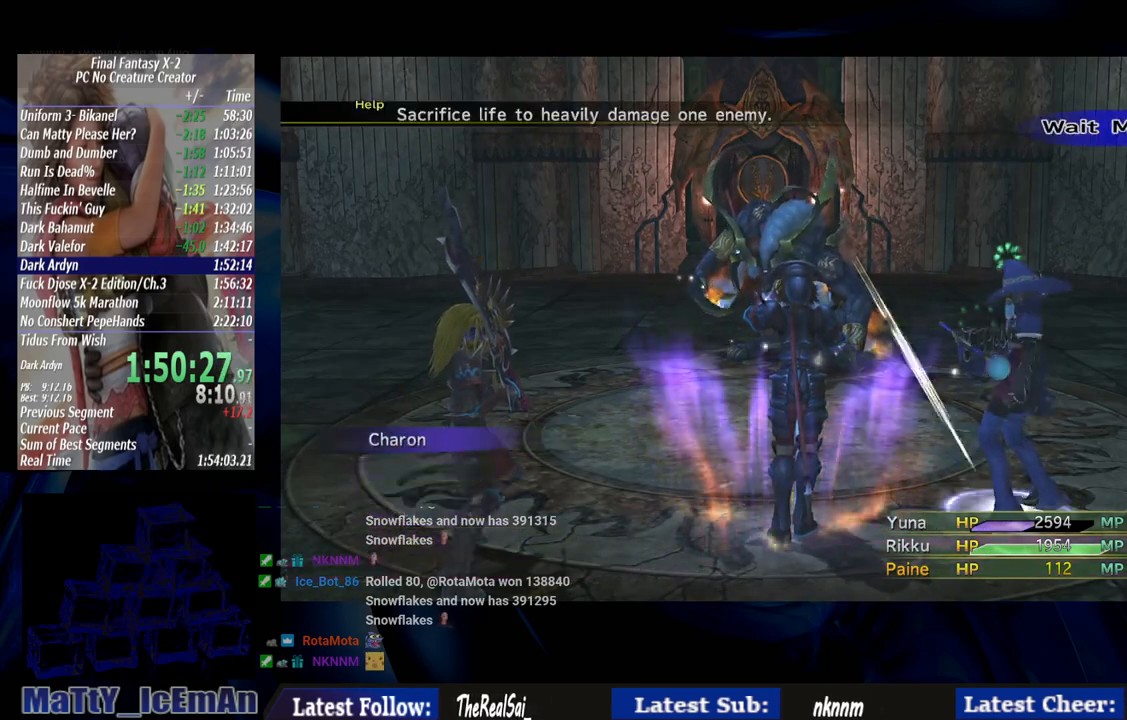
{"buttons": [], "left_stick": "center", "right_stick": "center", "events": [[17, "CROSS", "up"]]}
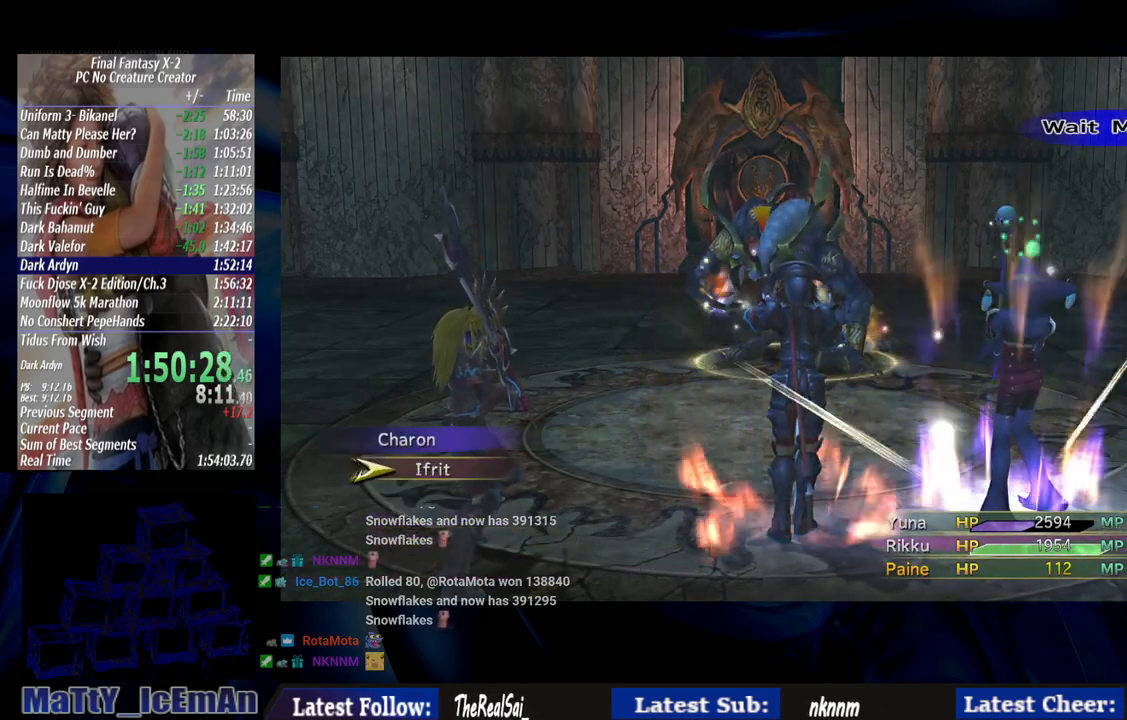
{"buttons": [], "left_stick": "center", "right_stick": "center", "events": []}
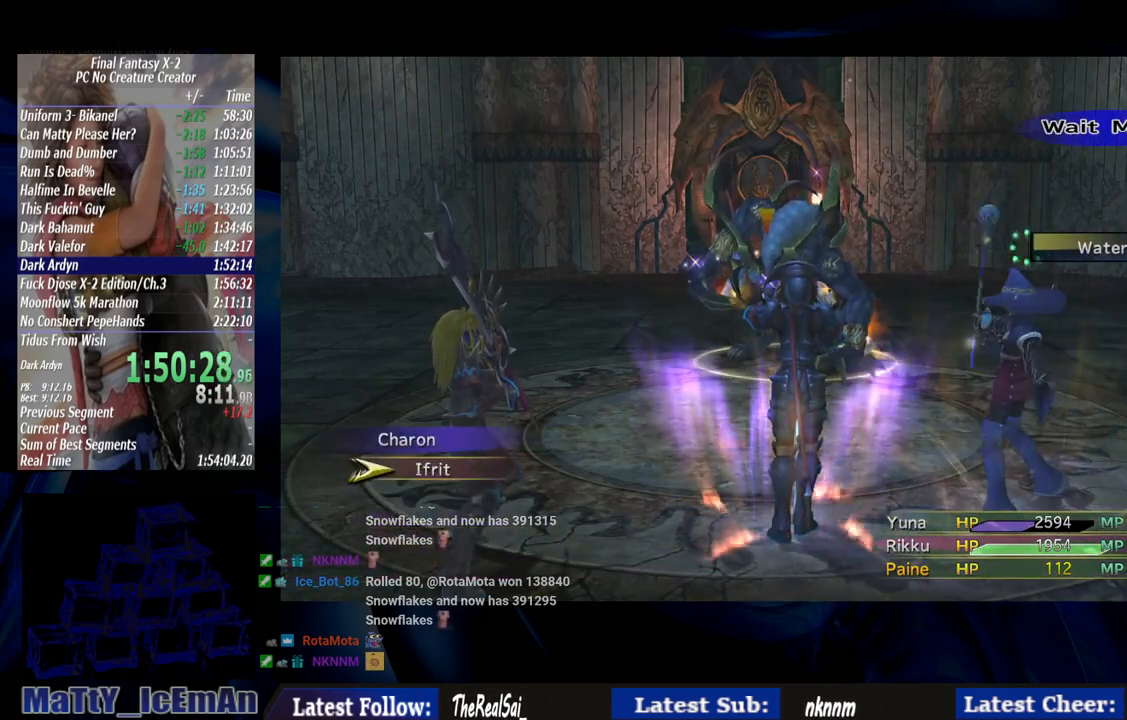
{"buttons": [], "left_stick": "center", "right_stick": "center", "events": []}
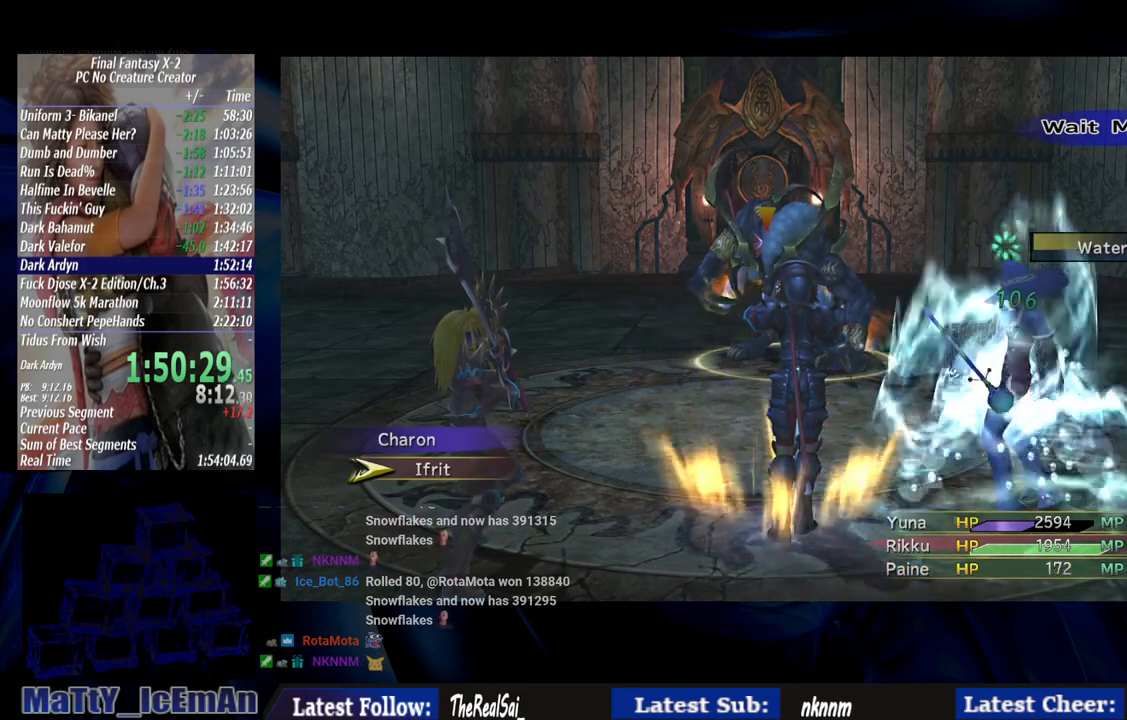
{"buttons": [], "left_stick": "center", "right_stick": "center", "events": []}
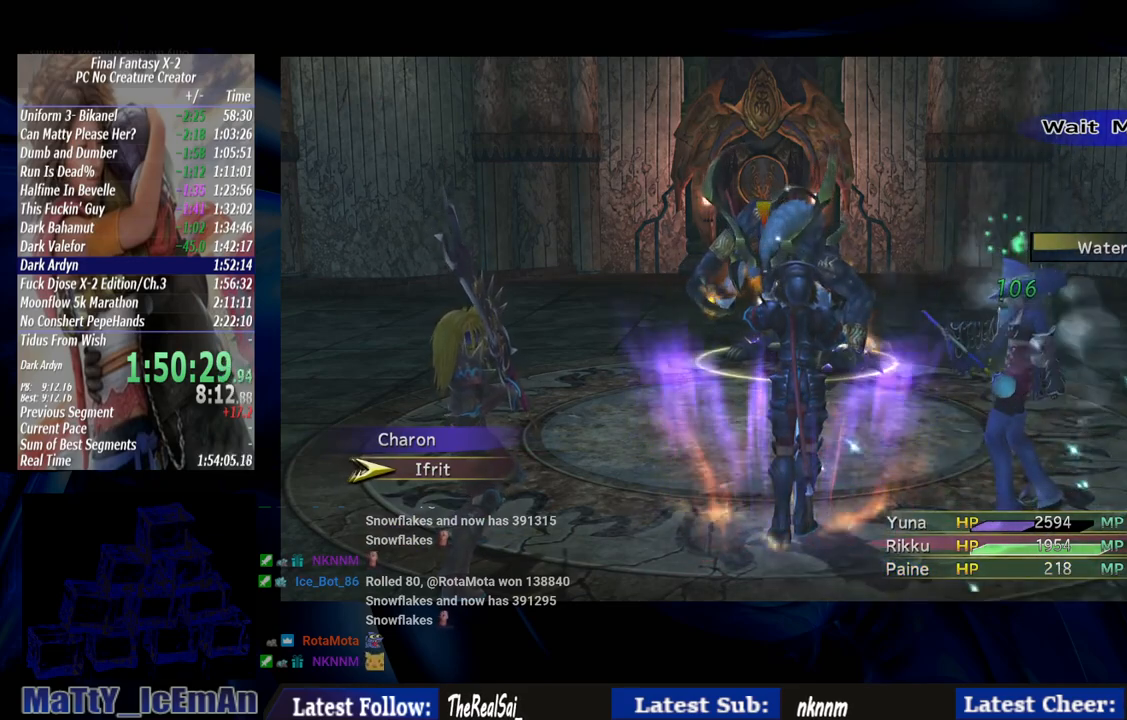
{"buttons": [], "left_stick": "center", "right_stick": "center", "events": []}
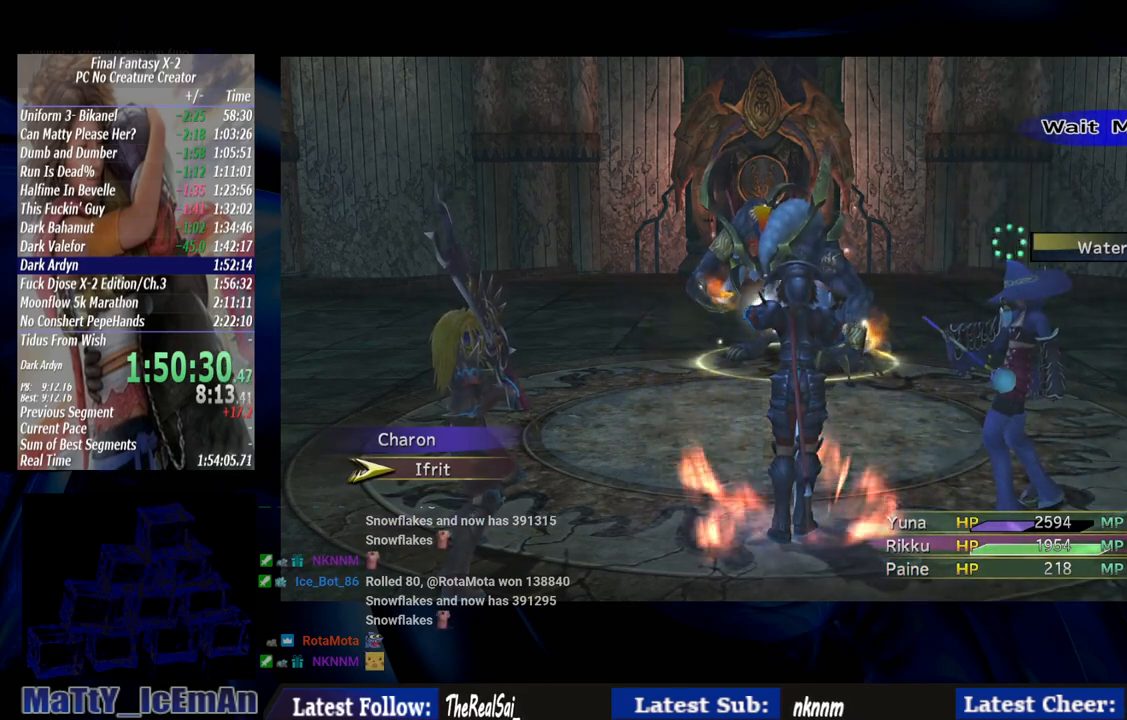
{"buttons": [], "left_stick": "center", "right_stick": "center", "events": []}
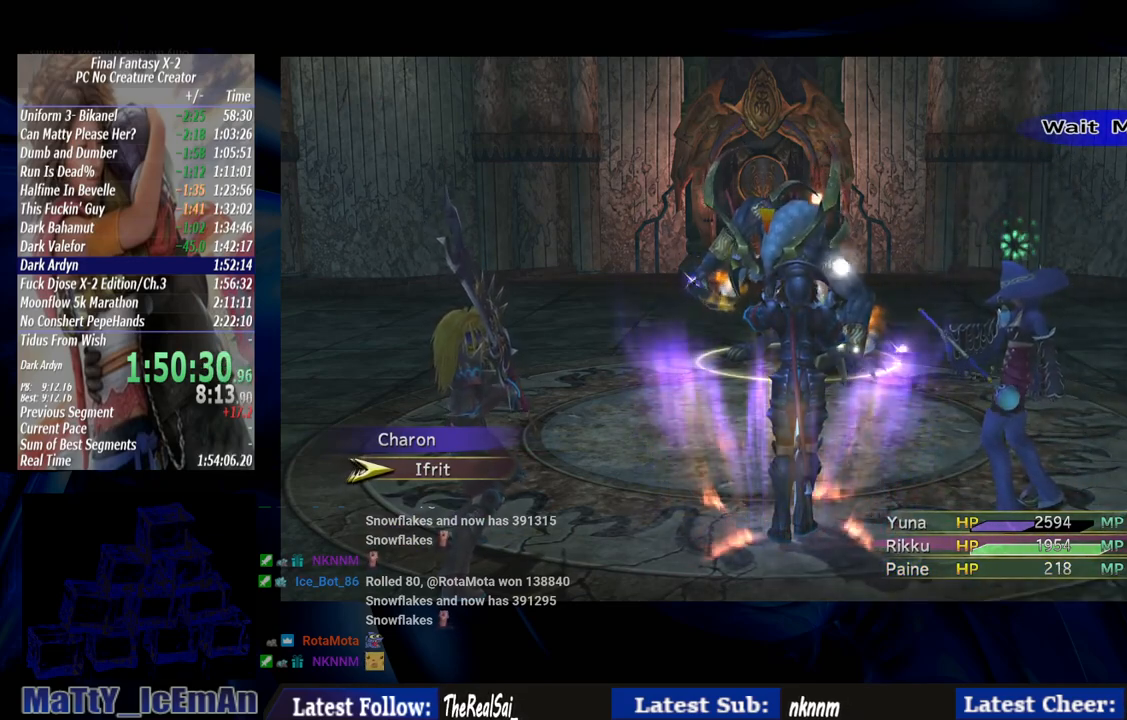
{"buttons": [], "left_stick": "center", "right_stick": "center", "events": []}
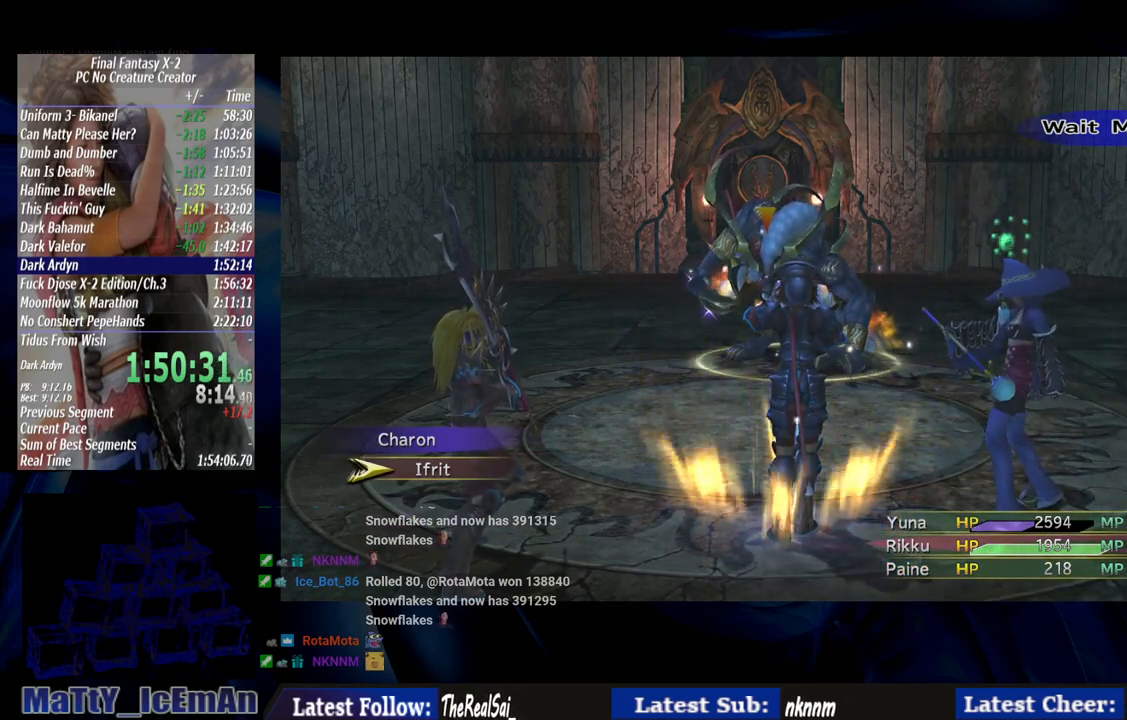
{"buttons": ["CIRCLE"], "left_stick": "center", "right_stick": "center", "events": [[450, "CIRCLE", "down"]]}
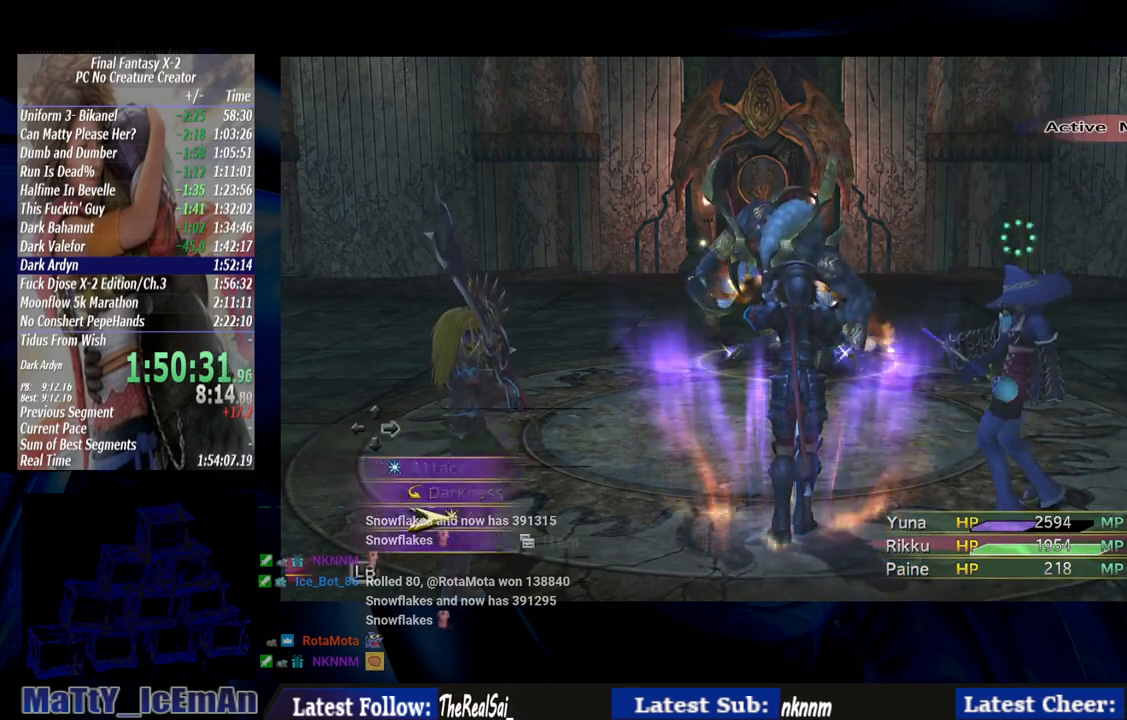
{"buttons": [], "left_stick": "center", "right_stick": "center", "events": [[83, "CIRCLE", "up"]]}
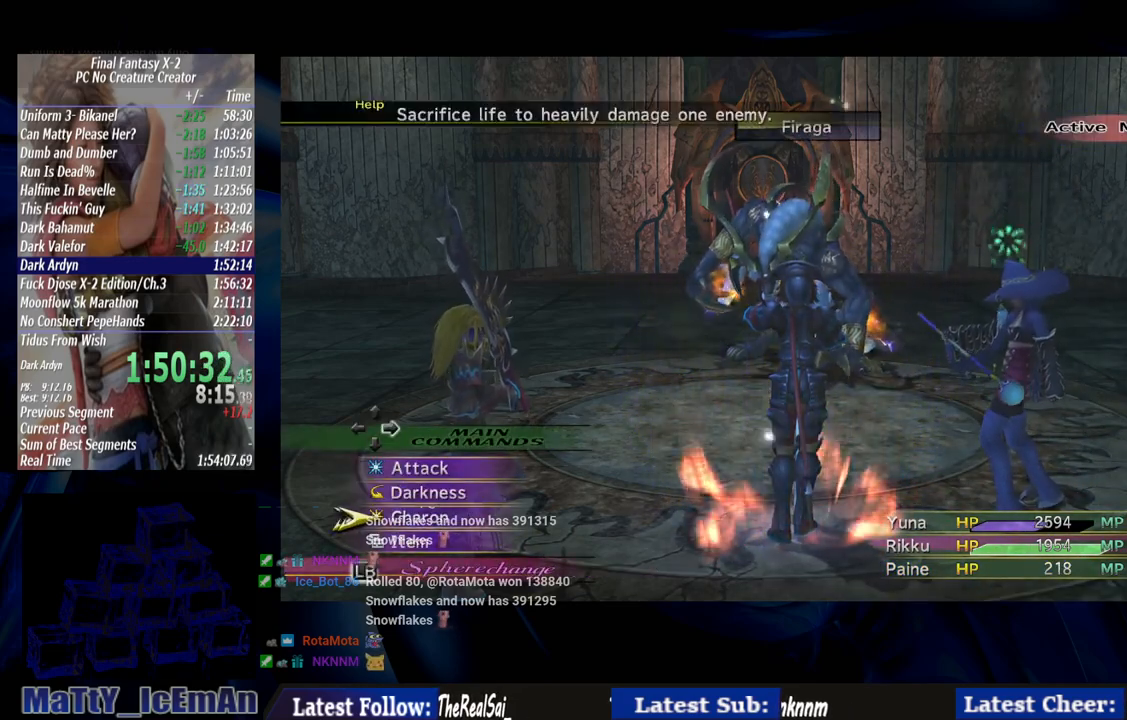
{"buttons": [], "left_stick": "center", "right_stick": "center", "events": []}
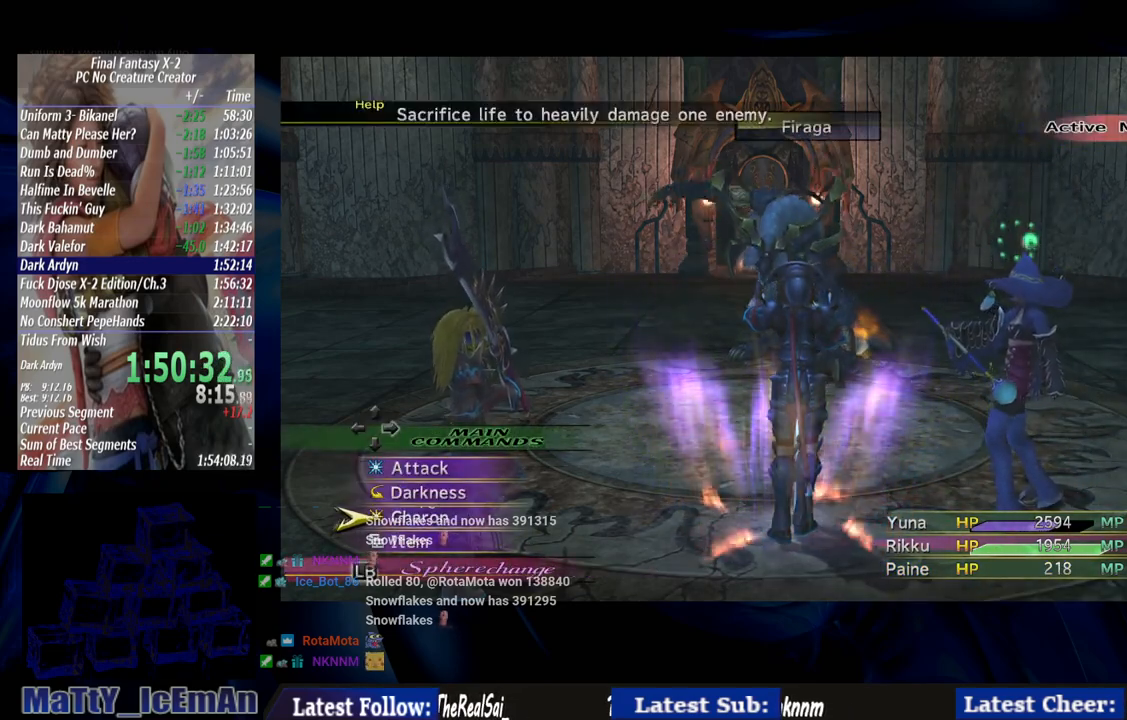
{"buttons": [], "left_stick": "center", "right_stick": "center", "events": []}
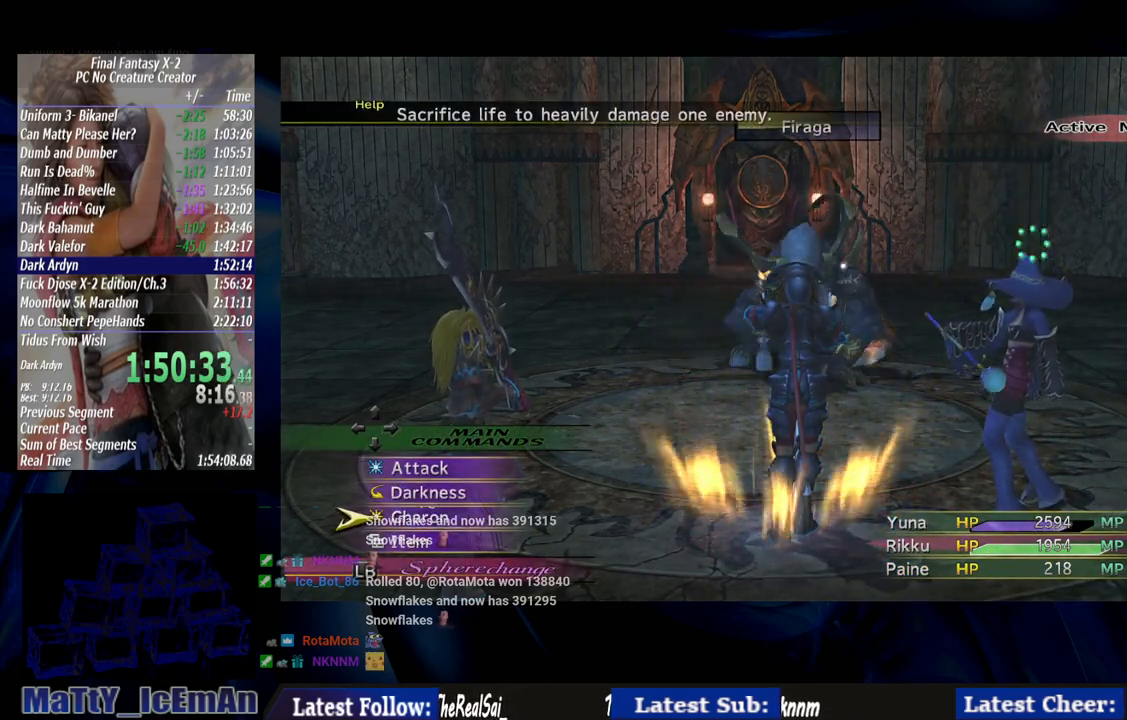
{"buttons": [], "left_stick": "center", "right_stick": "center", "events": []}
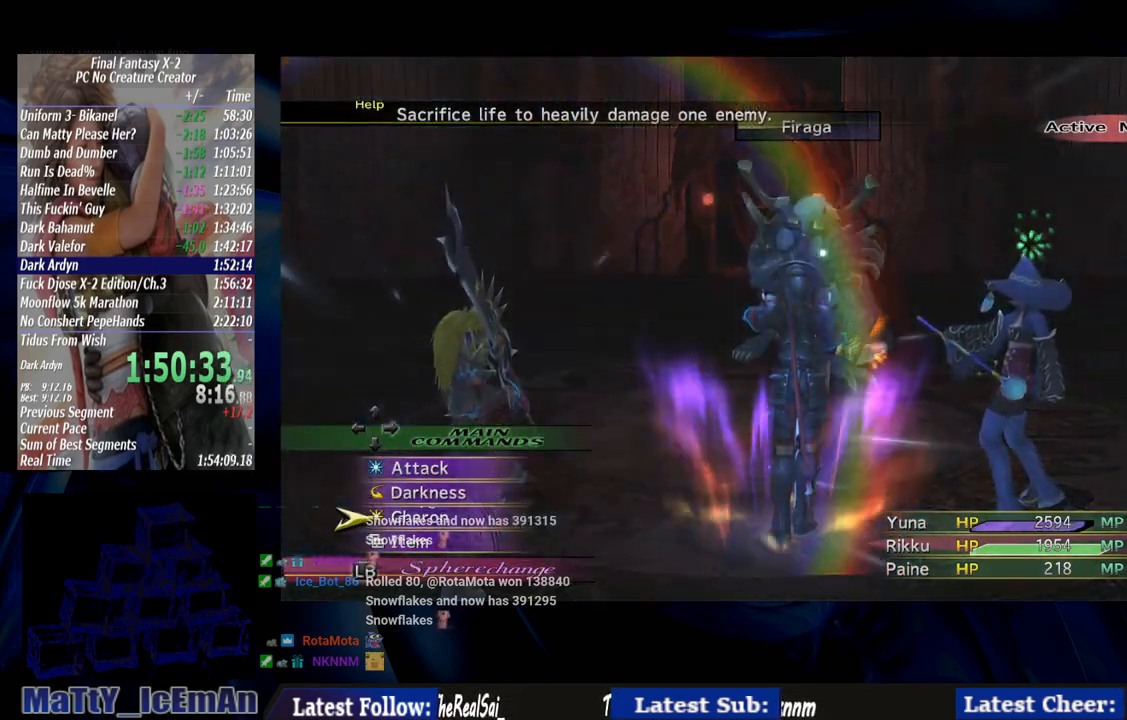
{"buttons": [], "left_stick": "center", "right_stick": "center", "events": []}
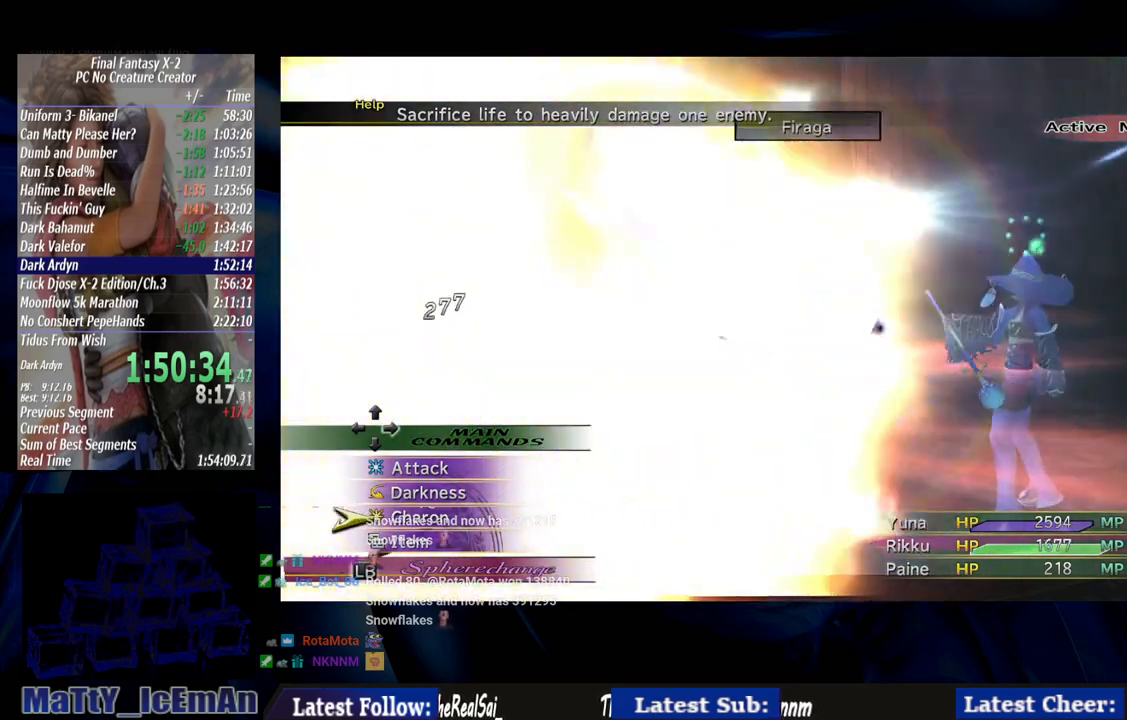
{"buttons": [], "left_stick": "center", "right_stick": "center", "events": []}
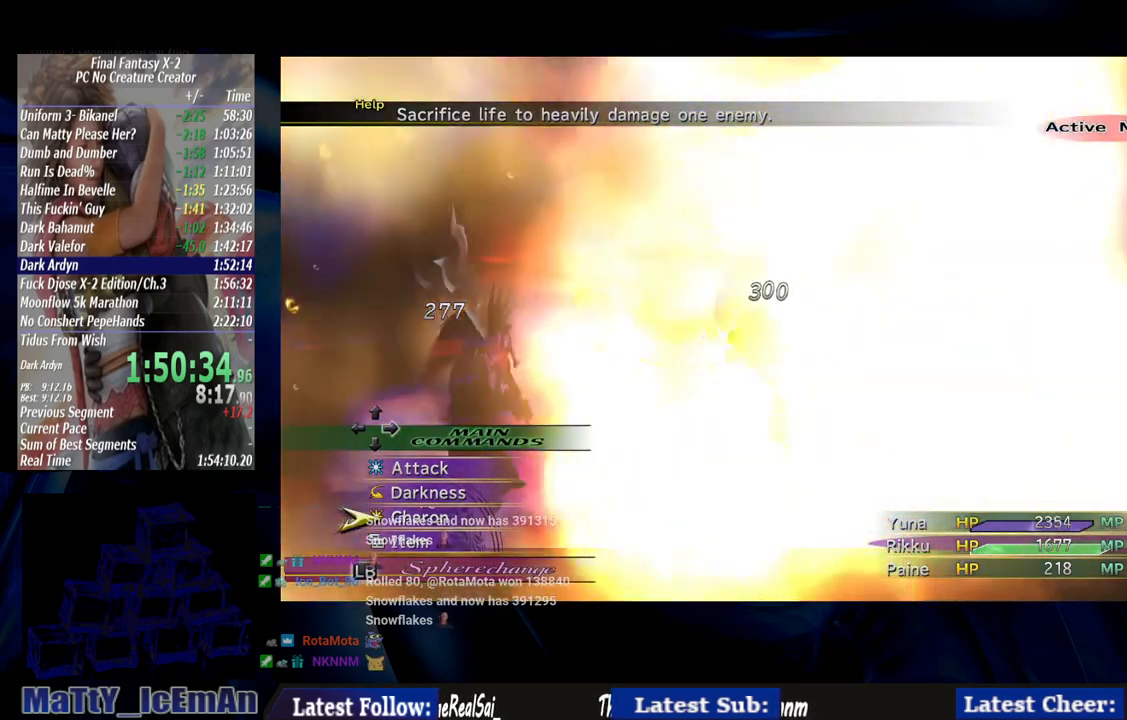
{"buttons": ["CROSS"], "left_stick": "center", "right_stick": "center", "events": [[483, "CROSS", "down"]]}
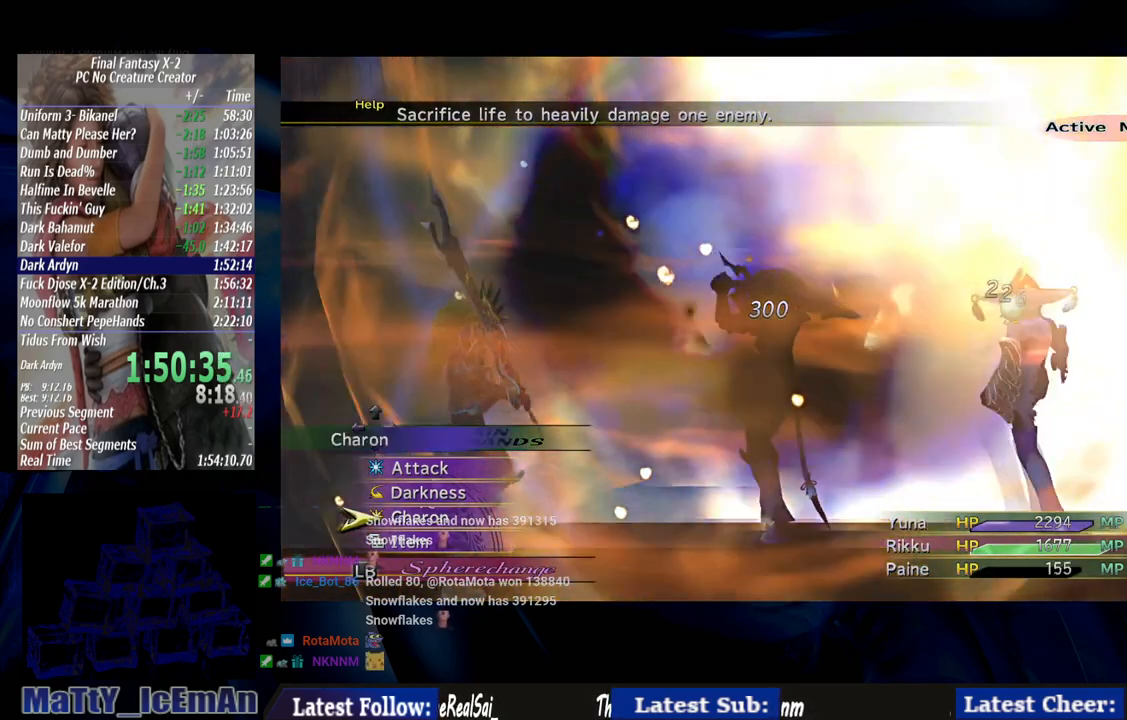
{"buttons": [], "left_stick": "center", "right_stick": "center", "events": [[117, "CROSS", "up"]]}
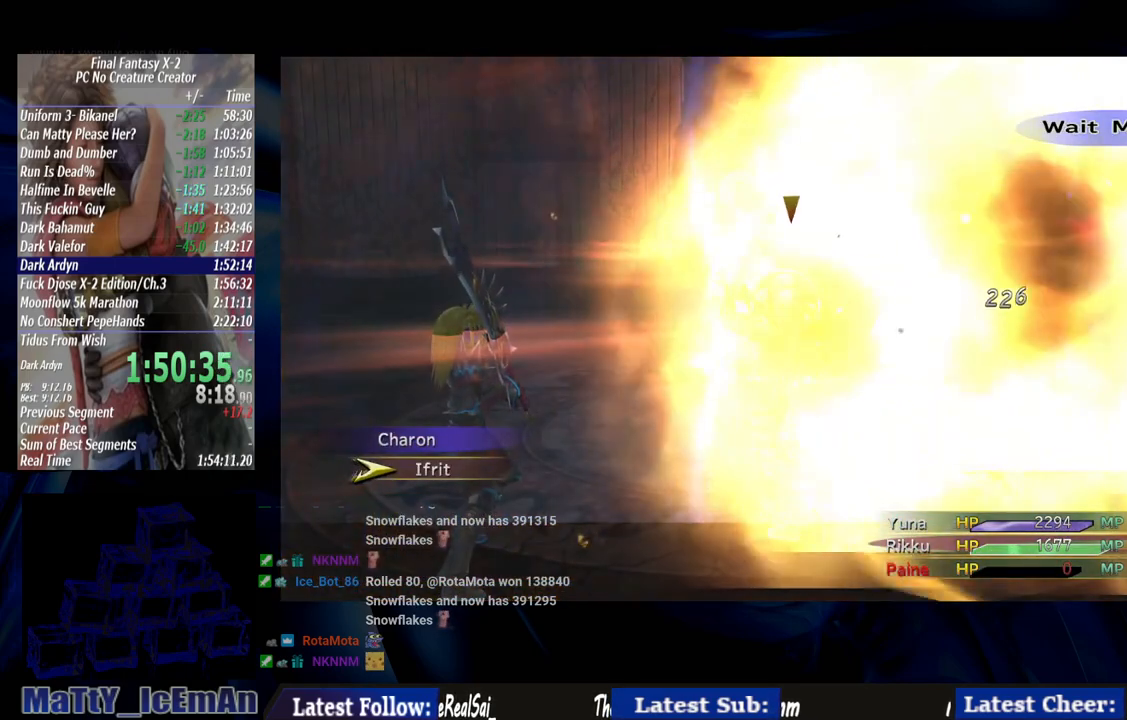
{"buttons": [], "left_stick": "center", "right_stick": "center", "events": []}
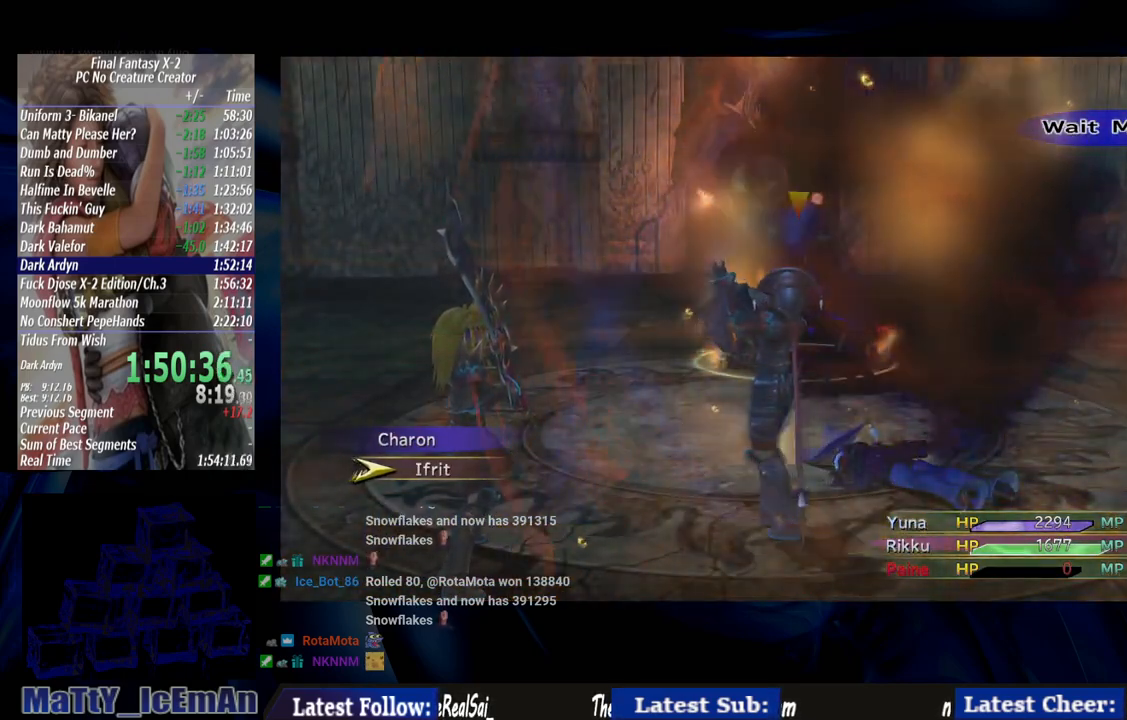
{"buttons": [], "left_stick": "center", "right_stick": "center", "events": [[17, "CIRCLE", "down"], [117, "CIRCLE", "up"], [250, "DPAD_DOWN", "down"], [383, "DPAD_DOWN", "up"]]}
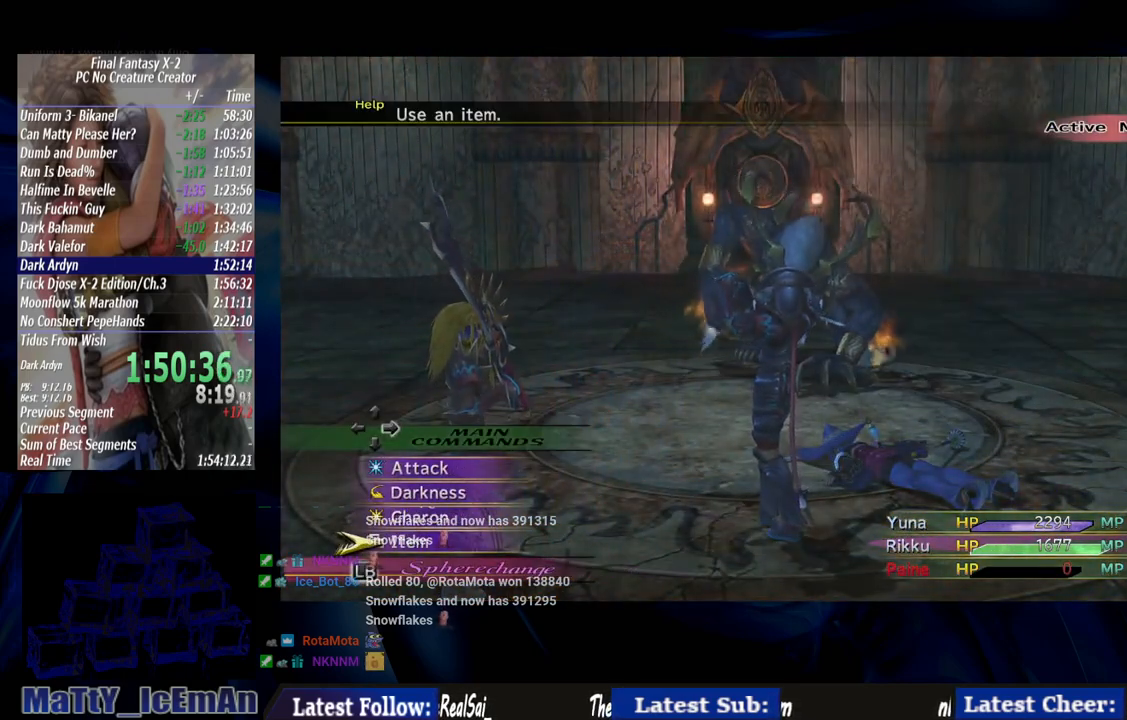
{"buttons": ["DPAD_RIGHT"], "left_stick": "center", "right_stick": "center", "events": [[83, "CROSS", "down"], [217, "CROSS", "up"], [417, "DPAD_RIGHT", "down"]]}
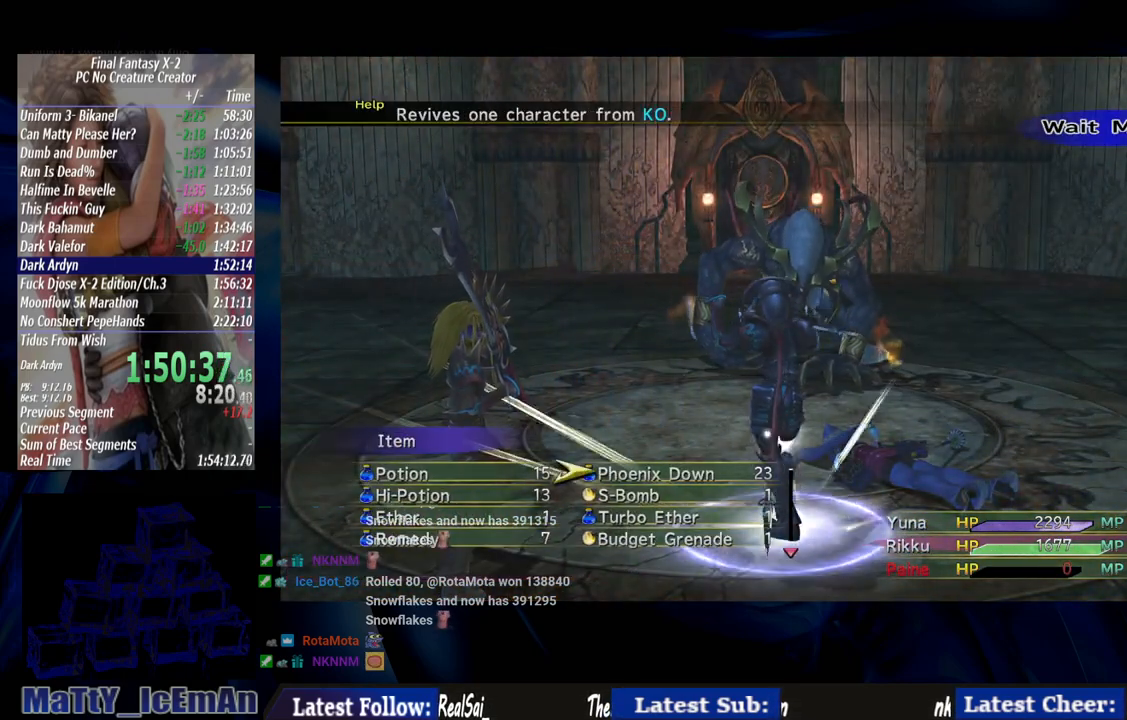
{"buttons": [], "left_stick": "center", "right_stick": "center", "events": [[50, "DPAD_RIGHT", "up"], [117, "CROSS", "down"], [250, "CROSS", "up"]]}
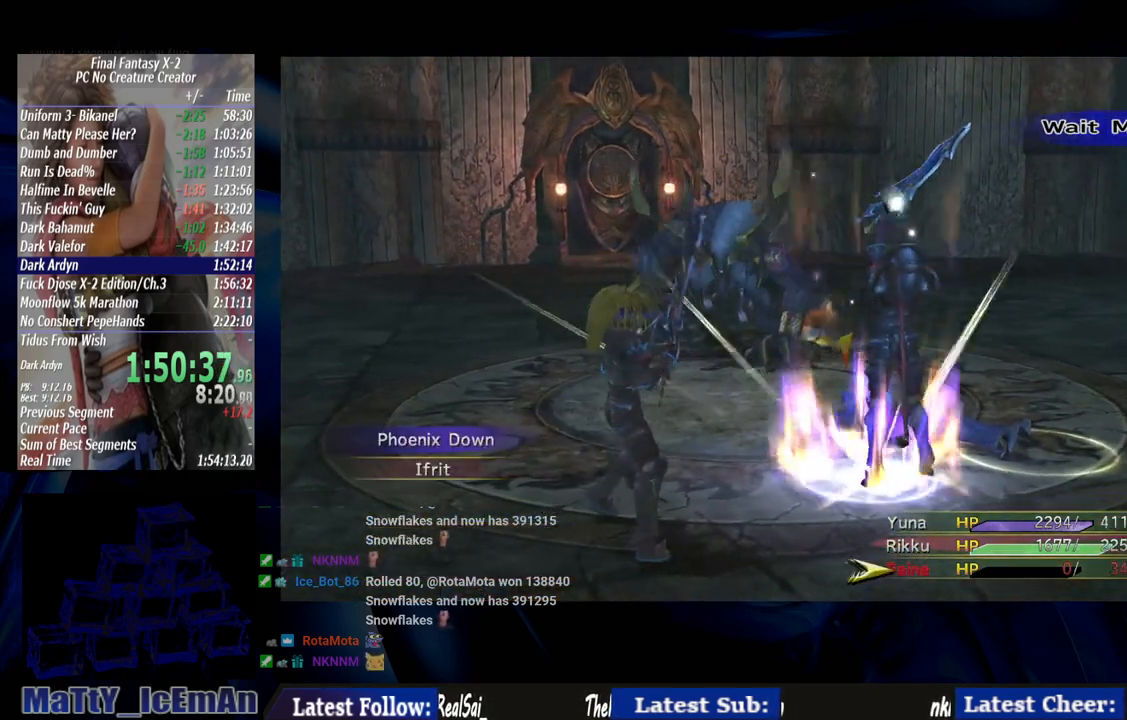
{"buttons": [], "left_stick": "center", "right_stick": "center", "events": [[83, "CROSS", "down"], [183, "CROSS", "up"]]}